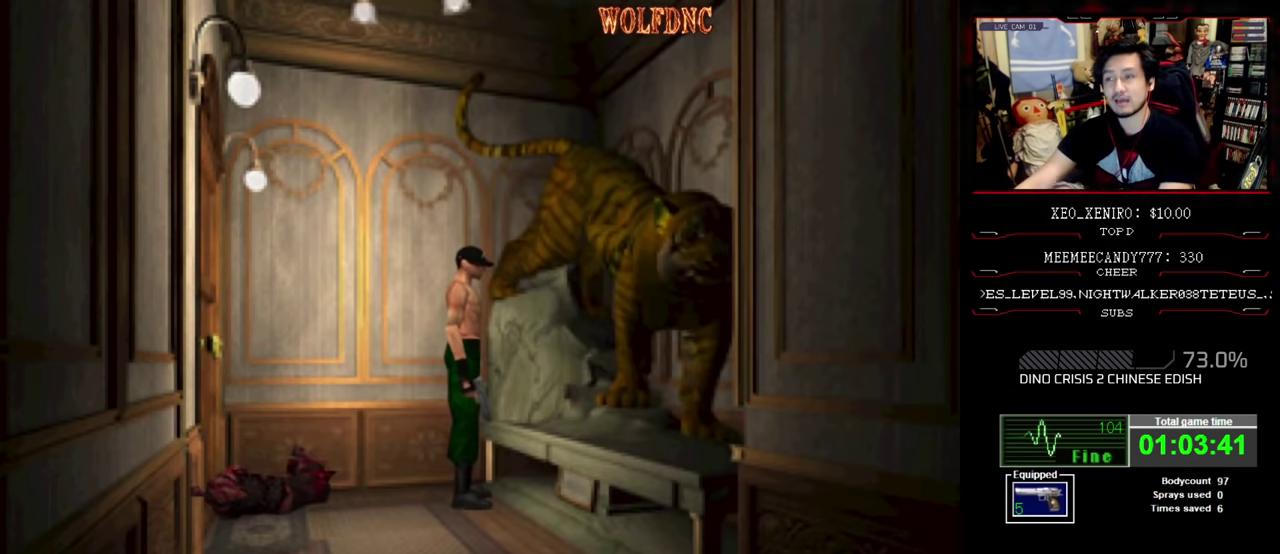
Gameplay with a controller (PlayStation layout); each line is a JSON object with the inputs held at the frame after it. "events" lists button and stick changes between this image and that frame as [ms after this image, input, new state], when the widget could be followed in between. Not read: L3 R3.
{"buttons": ["DPAD_UP", "DPAD_RIGHT"], "events": [[333, "DPAD_RIGHT", "down"], [383, "DPAD_UP", "down"]]}
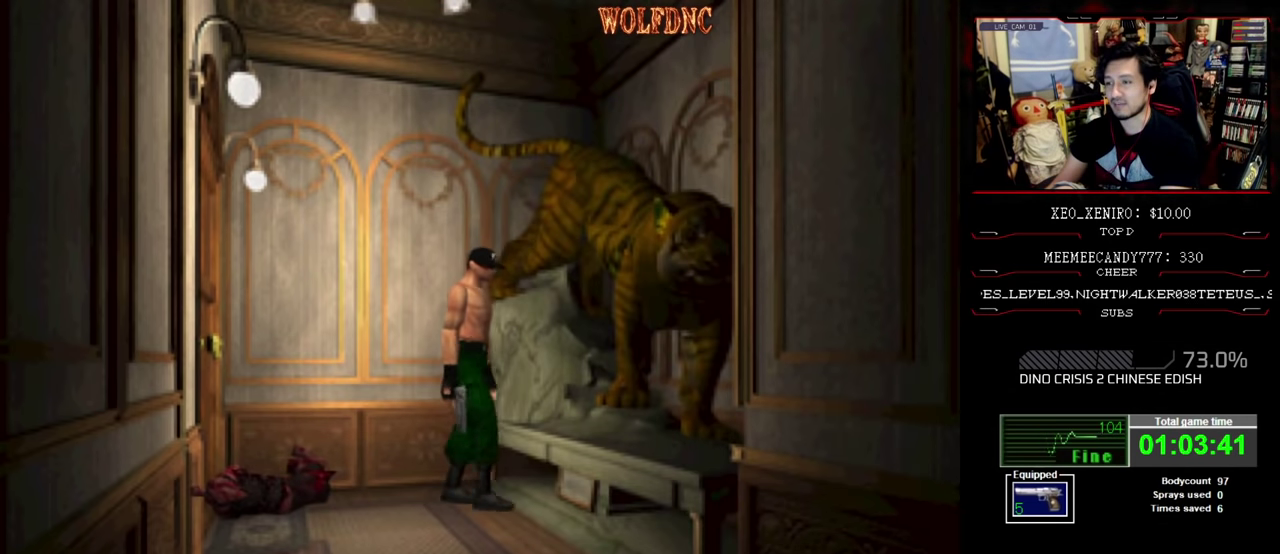
{"buttons": [], "events": [[117, "SQUARE", "down"], [167, "CROSS", "down"], [167, "DPAD_RIGHT", "up"], [217, "DPAD_UP", "up"], [283, "CROSS", "up"], [350, "CROSS", "down"], [450, "SQUARE", "up"], [500, "CROSS", "up"]]}
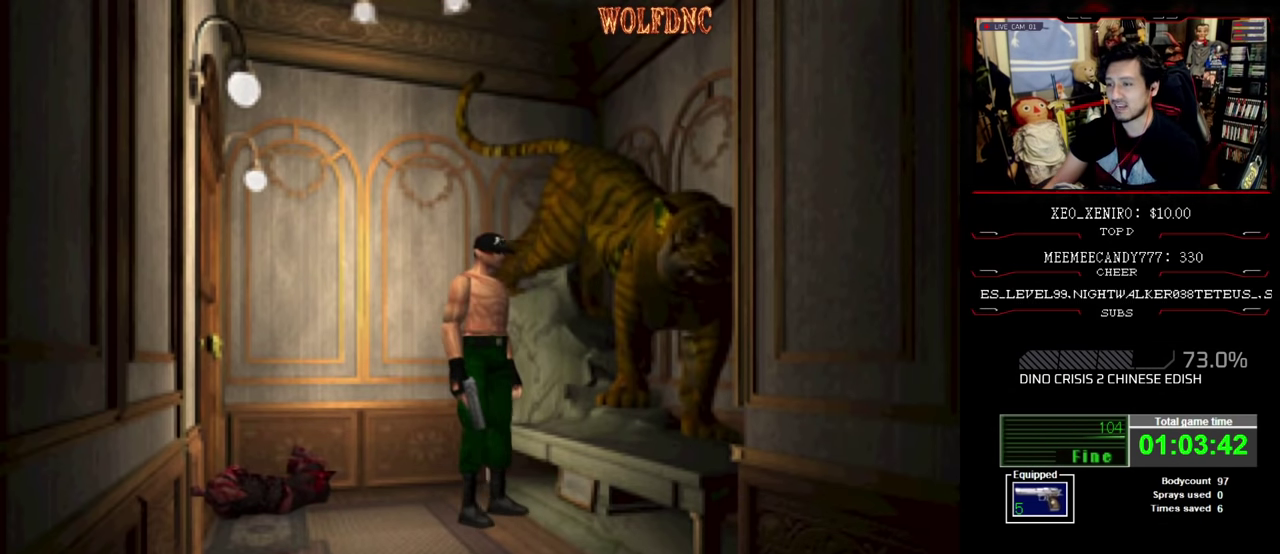
{"buttons": ["CROSS", "SQUARE", "DPAD_UP", "DPAD_RIGHT"], "events": [[50, "CROSS", "down"], [50, "DPAD_UP", "down"], [83, "DPAD_LEFT", "down"], [83, "SQUARE", "down"], [183, "CROSS", "up"], [233, "CROSS", "down"], [317, "DPAD_LEFT", "up"], [367, "CROSS", "up"], [417, "CROSS", "down"], [417, "DPAD_RIGHT", "down"]]}
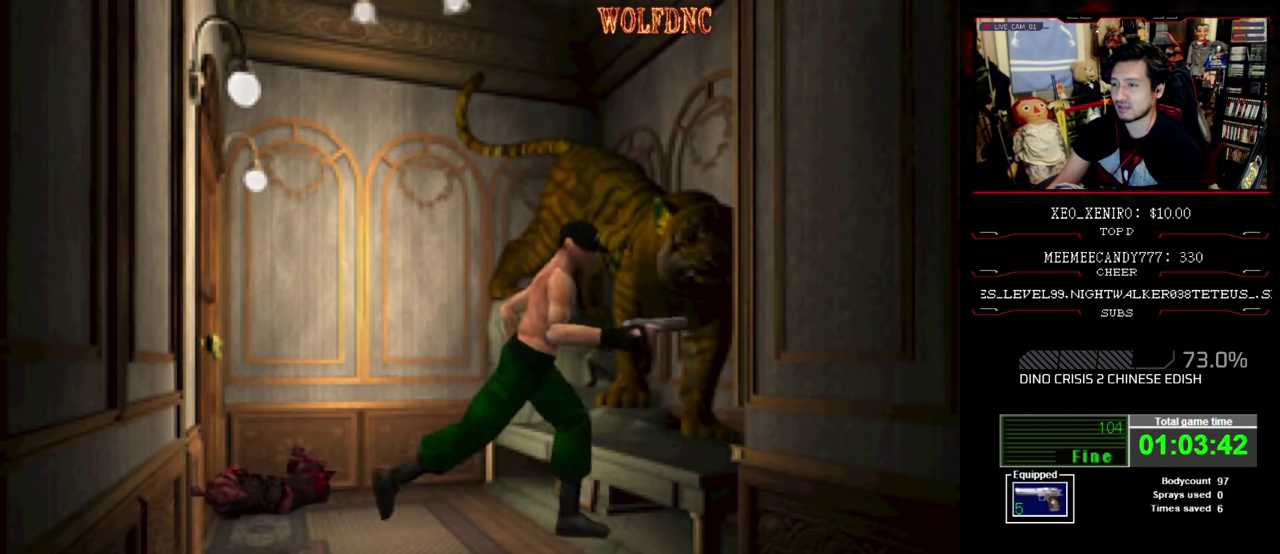
{"buttons": ["SQUARE", "DPAD_UP"], "events": [[17, "CROSS", "up"], [67, "CROSS", "down"], [67, "DPAD_UP", "up"], [150, "CROSS", "up"], [200, "CROSS", "down"], [200, "DPAD_UP", "down"], [300, "DPAD_RIGHT", "up"], [333, "CROSS", "up"], [383, "CROSS", "down"], [483, "CROSS", "up"]]}
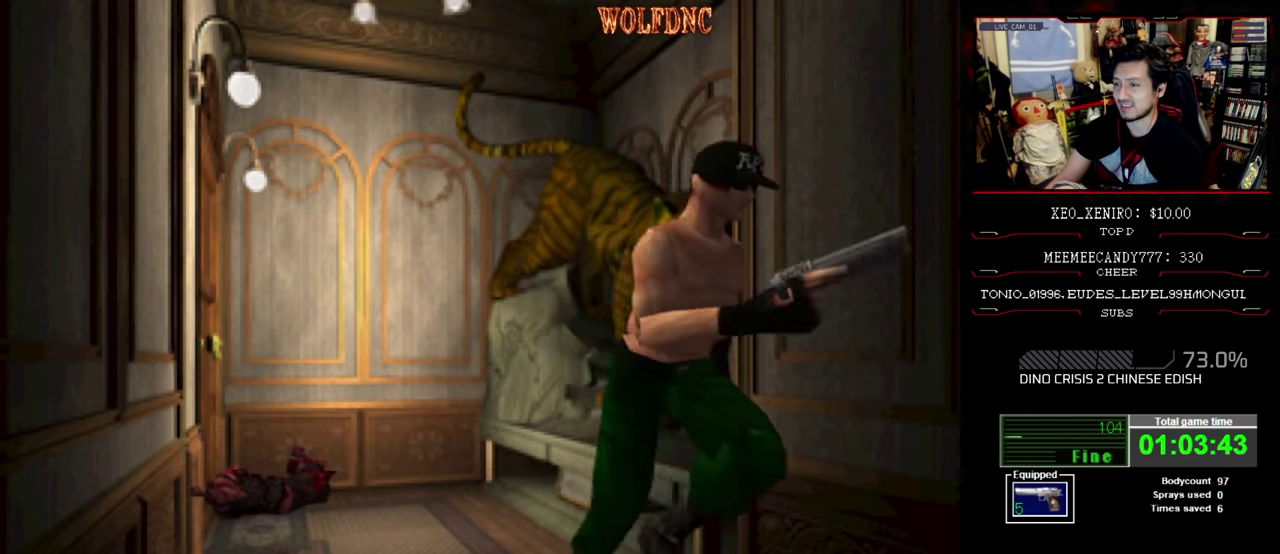
{"buttons": ["DPAD_DOWN"], "events": [[33, "CROSS", "down"], [117, "CROSS", "up"], [117, "DPAD_UP", "up"], [167, "CROSS", "down"], [267, "CROSS", "up"], [267, "SQUARE", "up"], [500, "DPAD_DOWN", "down"]]}
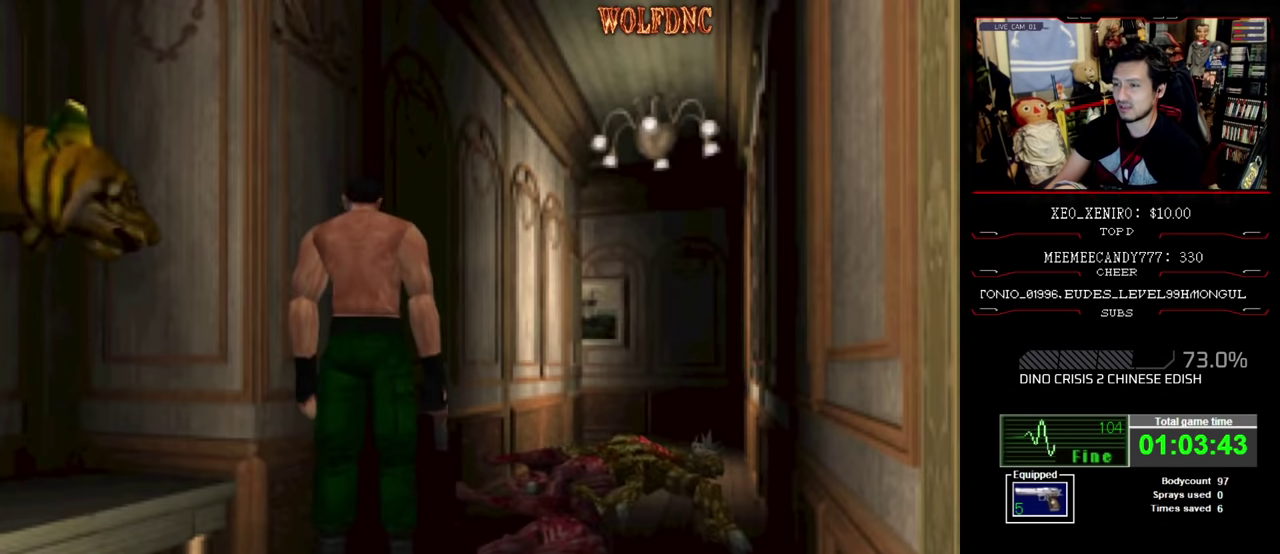
{"buttons": [], "events": [[133, "DPAD_DOWN", "up"]]}
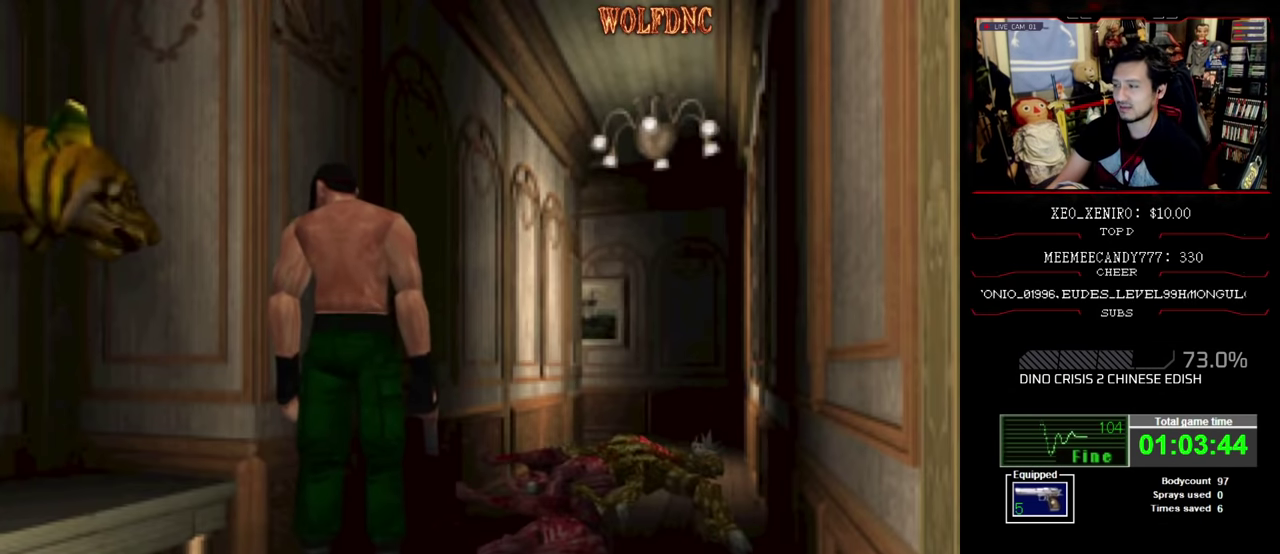
{"buttons": [], "events": [[250, "CIRCLE", "down"], [333, "CIRCLE", "up"]]}
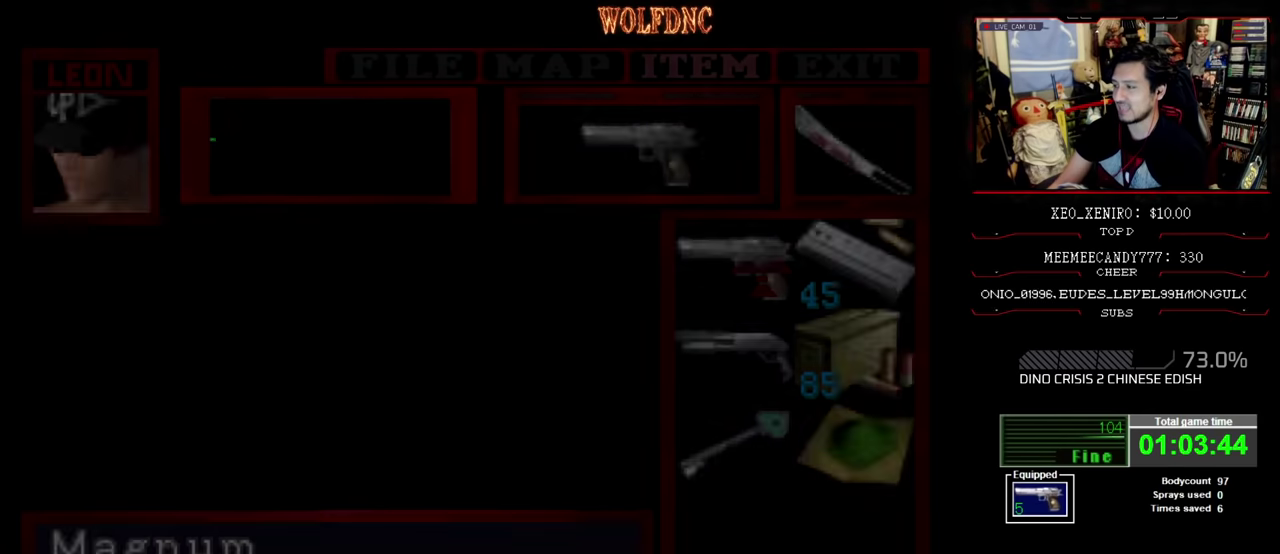
{"buttons": ["DPAD_DOWN"], "events": [[333, "DPAD_DOWN", "down"], [400, "DPAD_DOWN", "up"], [500, "DPAD_DOWN", "down"]]}
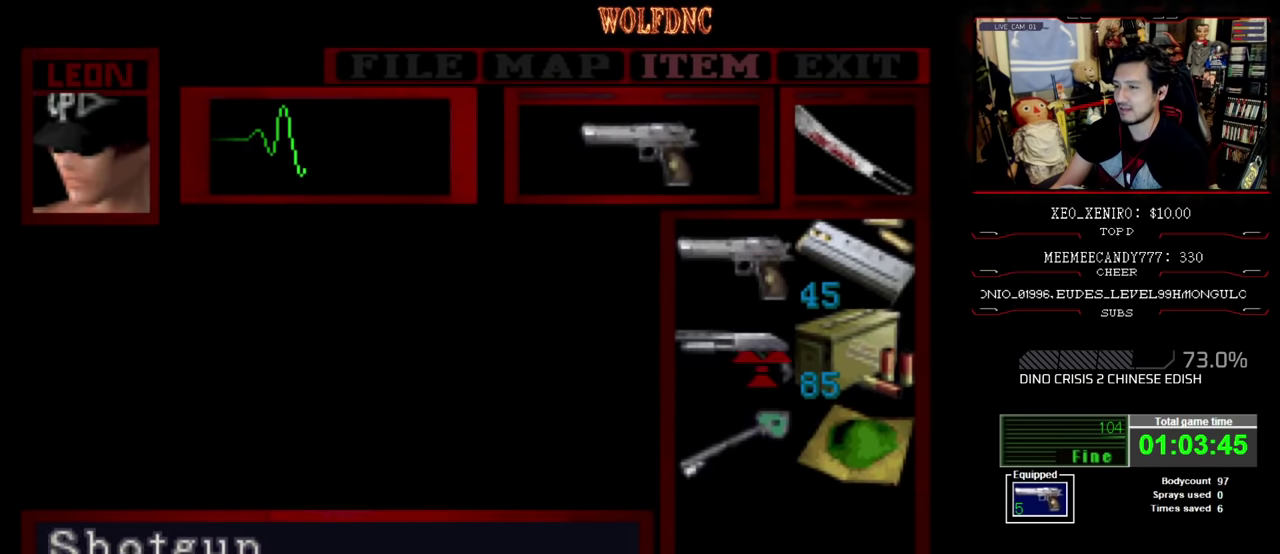
{"buttons": [], "events": [[100, "DPAD_DOWN", "up"], [100, "DPAD_RIGHT", "down"], [200, "DPAD_RIGHT", "up"]]}
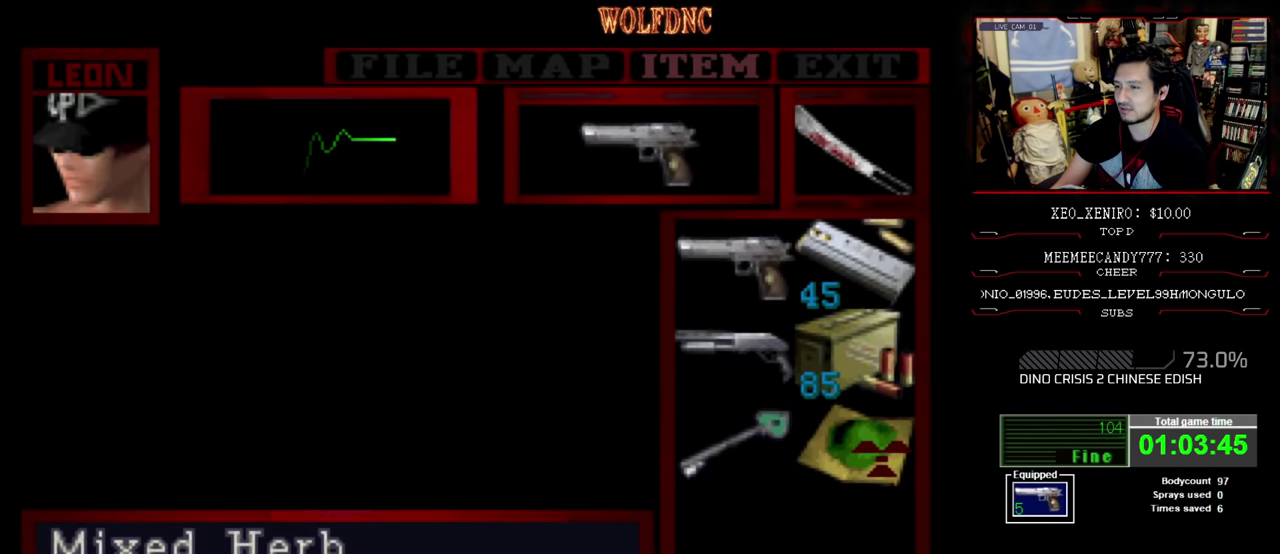
{"buttons": [], "events": [[67, "DPAD_LEFT", "down"], [200, "DPAD_LEFT", "up"], [250, "DPAD_UP", "down"], [350, "DPAD_UP", "up"]]}
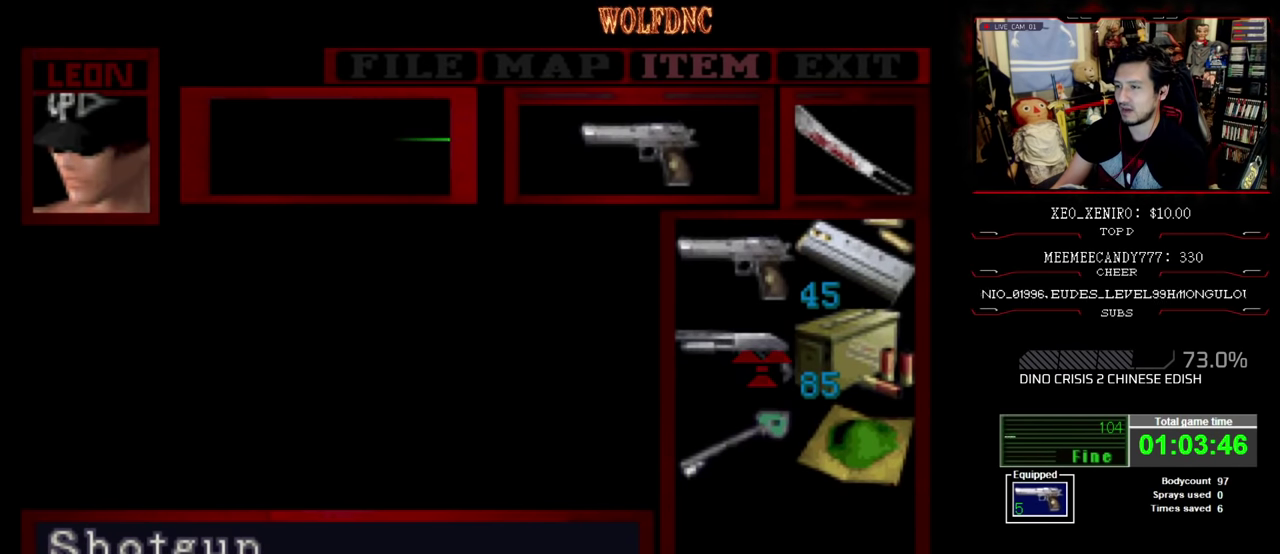
{"buttons": [], "events": [[167, "CIRCLE", "down"], [317, "CIRCLE", "up"]]}
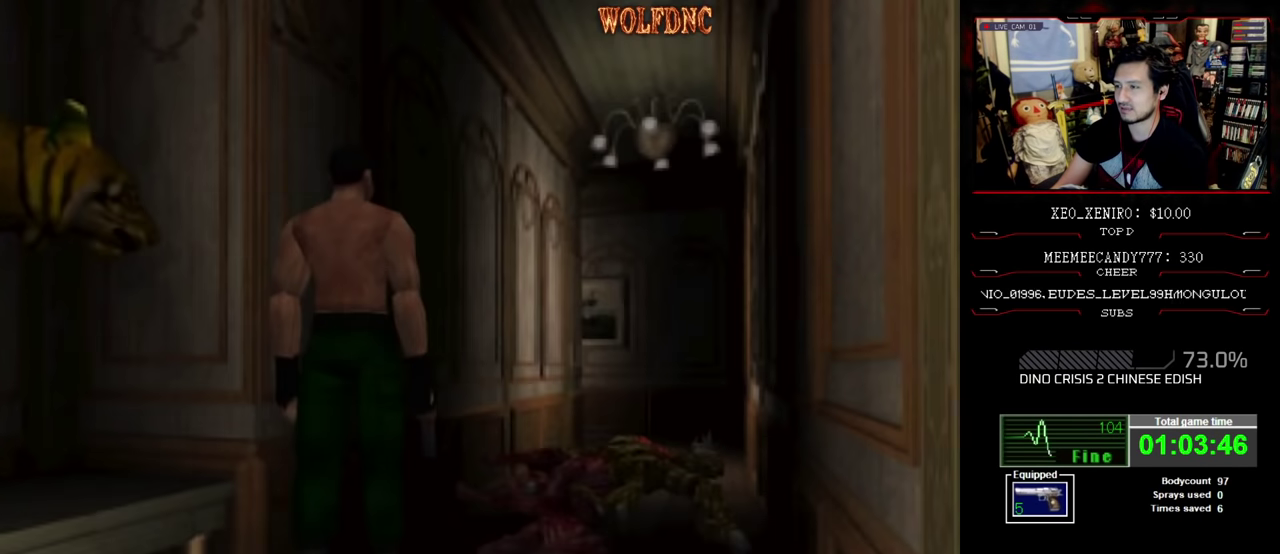
{"buttons": ["SQUARE", "DPAD_UP"], "events": [[50, "DPAD_RIGHT", "down"], [50, "DPAD_UP", "down"], [133, "SQUARE", "down"], [183, "DPAD_RIGHT", "up"], [283, "SQUARE", "up"], [367, "SQUARE", "down"]]}
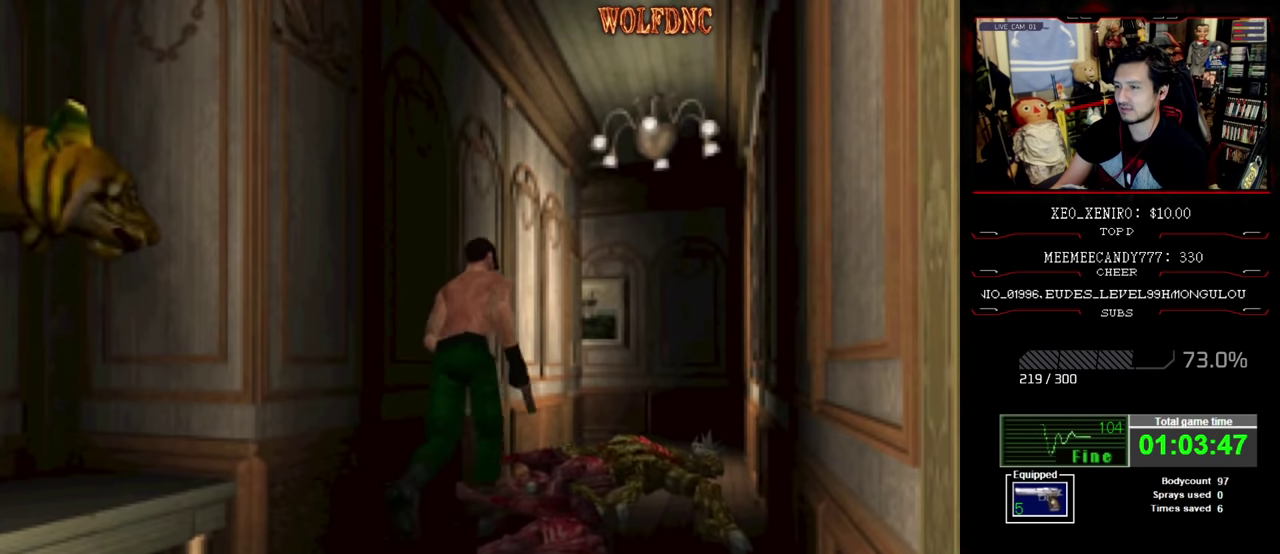
{"buttons": ["CROSS", "SQUARE", "DPAD_UP"], "events": [[67, "CROSS", "down"]]}
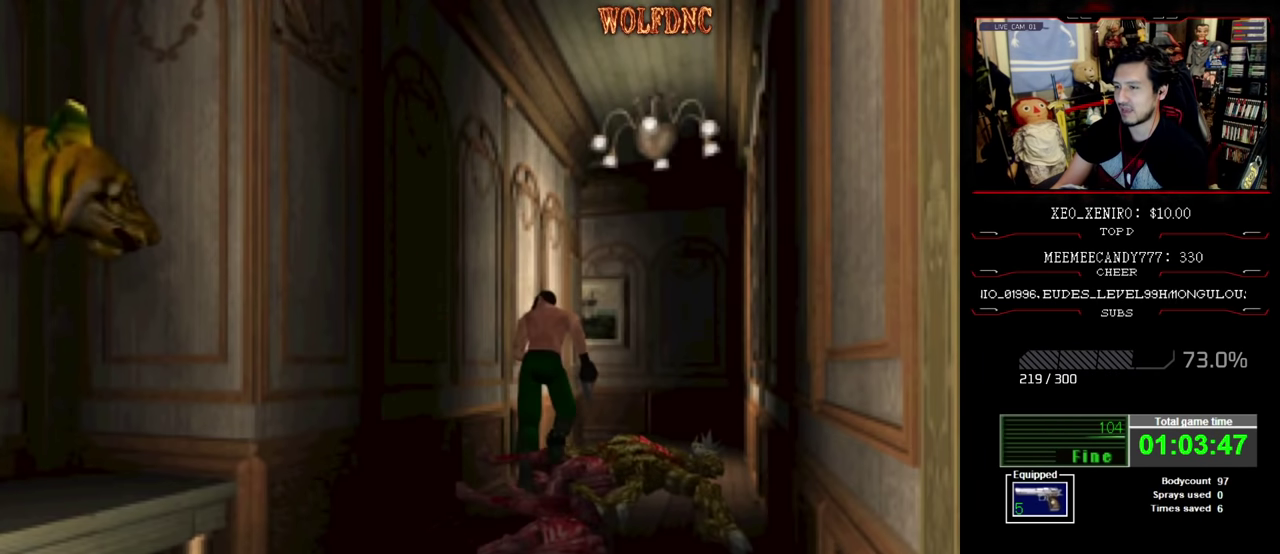
{"buttons": ["CROSS", "SQUARE", "DPAD_UP"], "events": []}
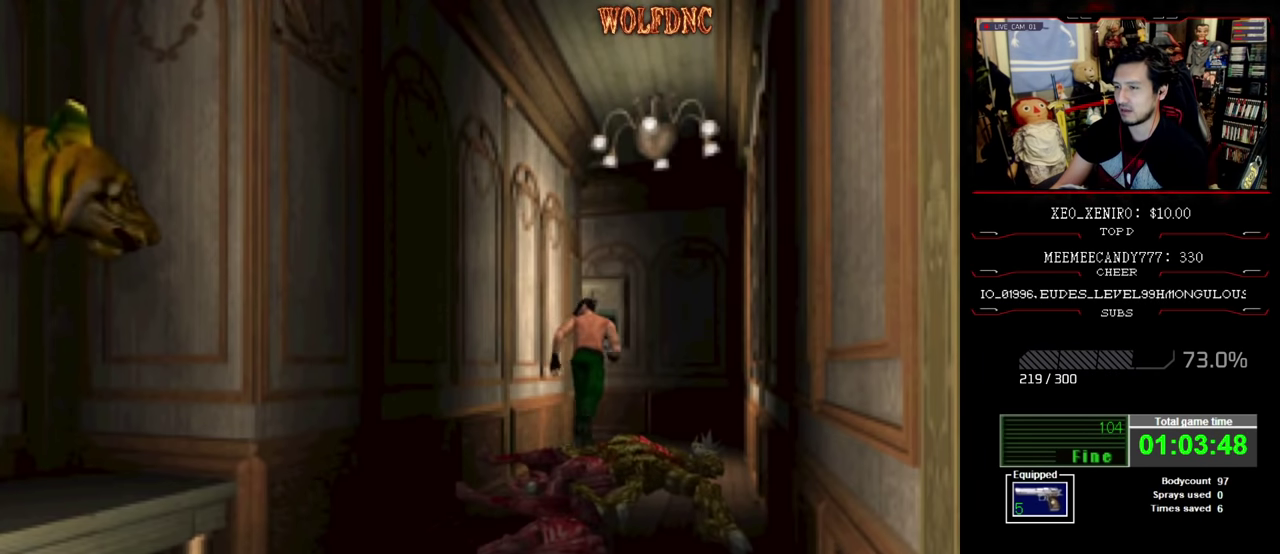
{"buttons": ["SQUARE", "DPAD_UP", "DPAD_LEFT"], "events": [[50, "CROSS", "up"], [233, "DPAD_LEFT", "down"]]}
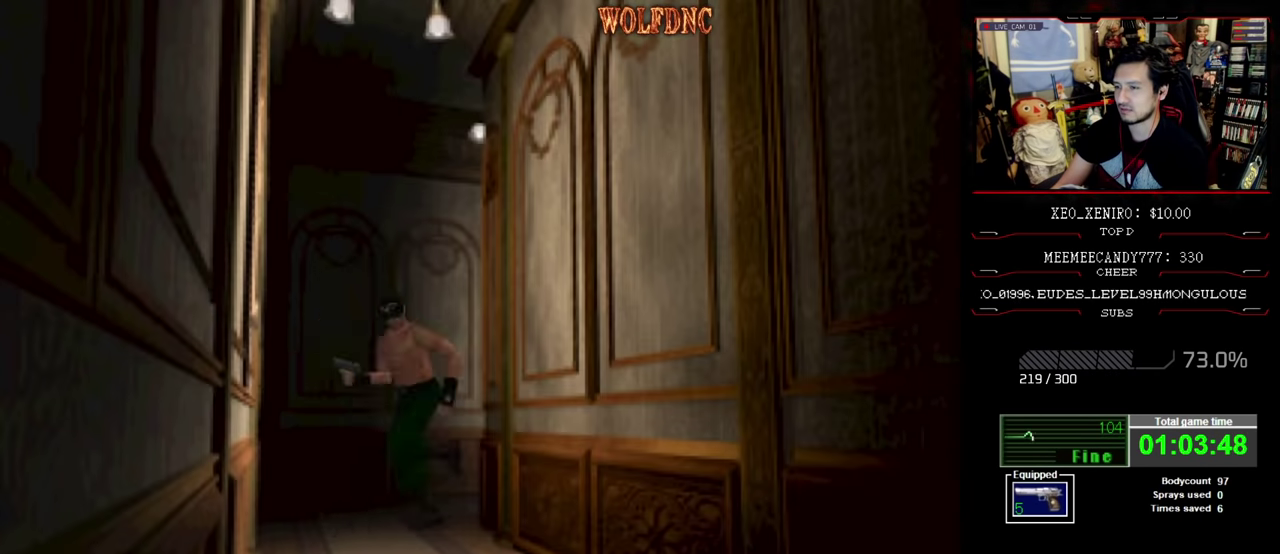
{"buttons": ["SQUARE", "DPAD_UP"], "events": [[433, "DPAD_LEFT", "up"]]}
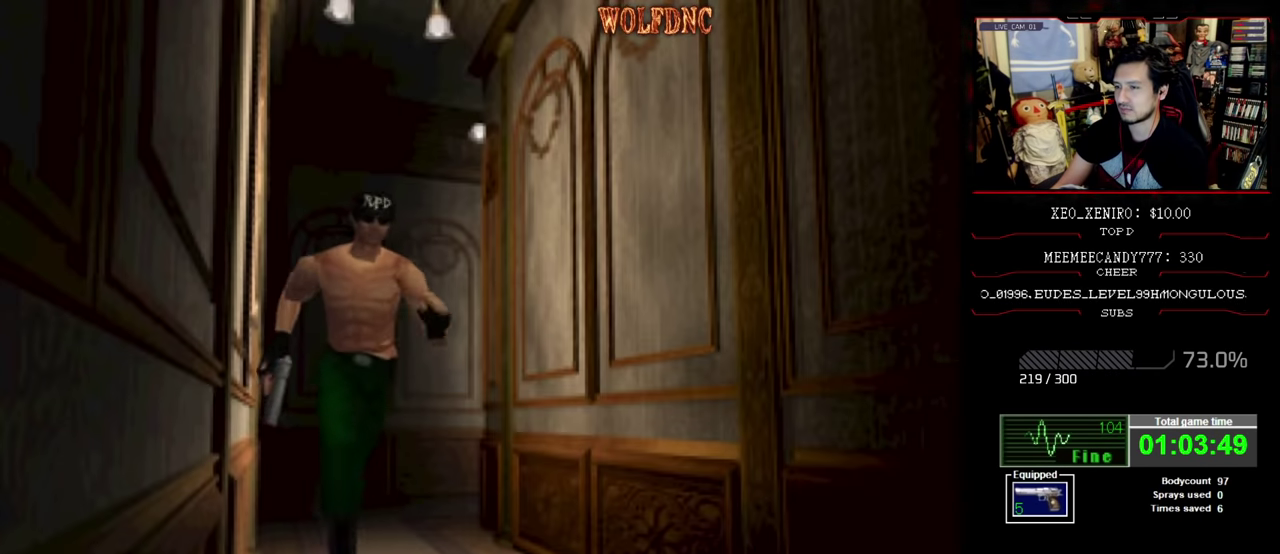
{"buttons": ["CROSS", "SQUARE", "DPAD_UP"], "events": [[400, "CROSS", "down"]]}
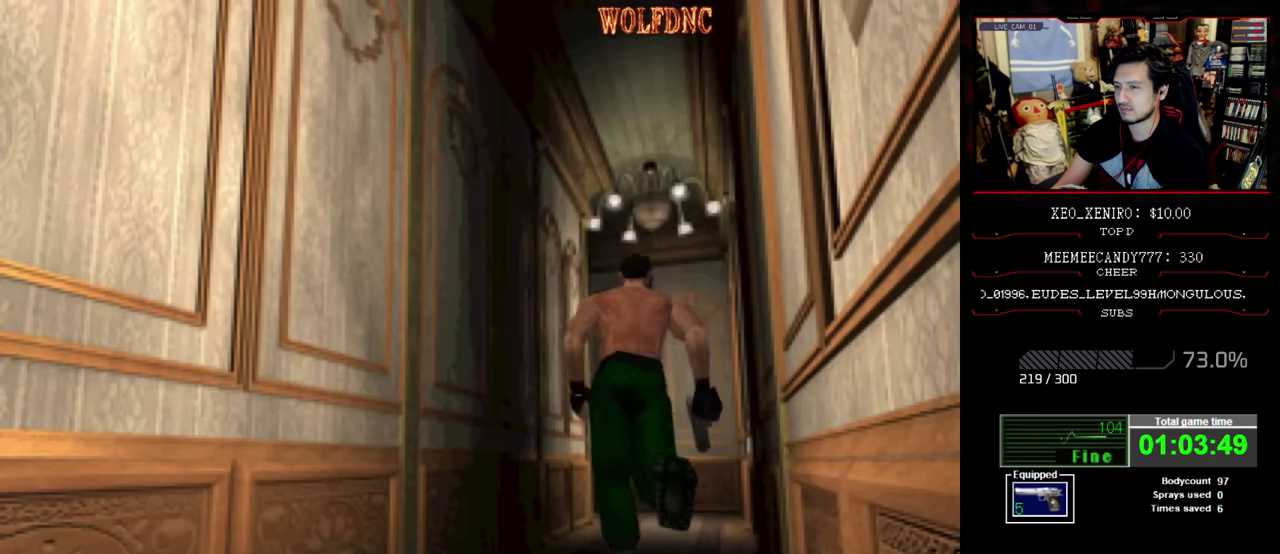
{"buttons": ["SQUARE", "DPAD_UP"], "events": [[50, "CROSS", "up"], [133, "CROSS", "down"], [283, "CROSS", "up"]]}
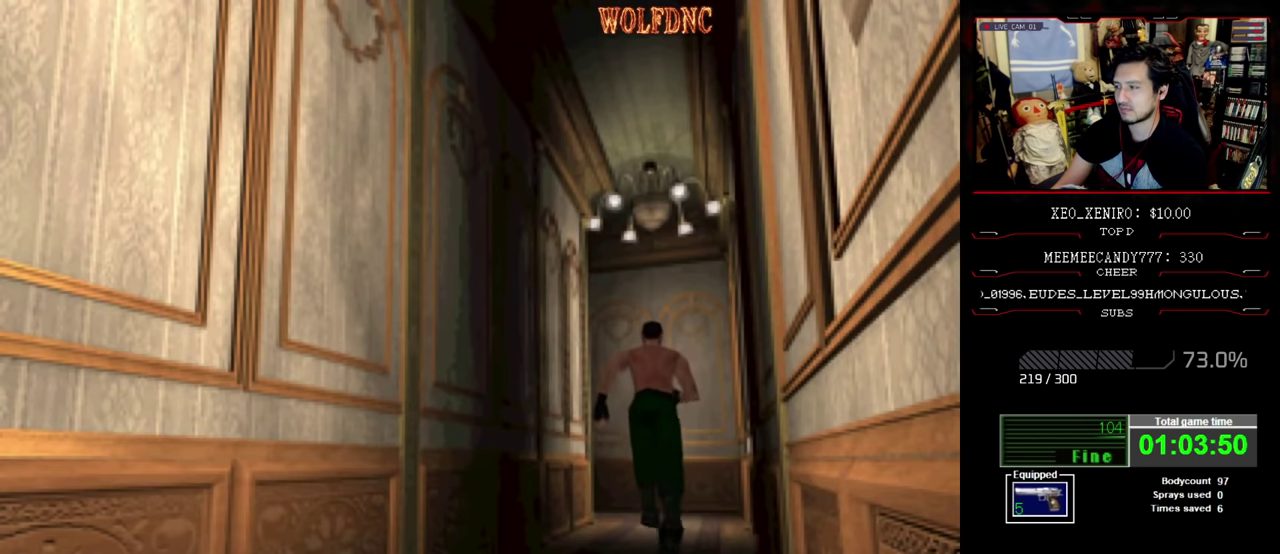
{"buttons": ["SQUARE", "DPAD_UP", "DPAD_LEFT"], "events": [[433, "DPAD_LEFT", "down"]]}
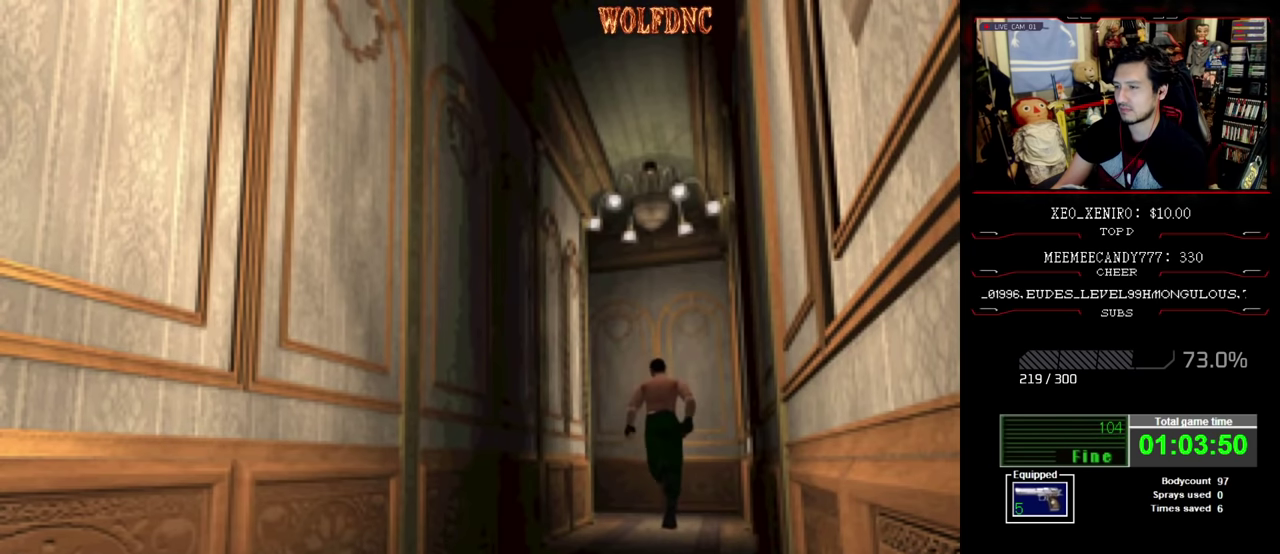
{"buttons": ["SQUARE", "DPAD_UP"], "events": [[350, "CROSS", "down"], [400, "DPAD_LEFT", "up"], [433, "CROSS", "up"]]}
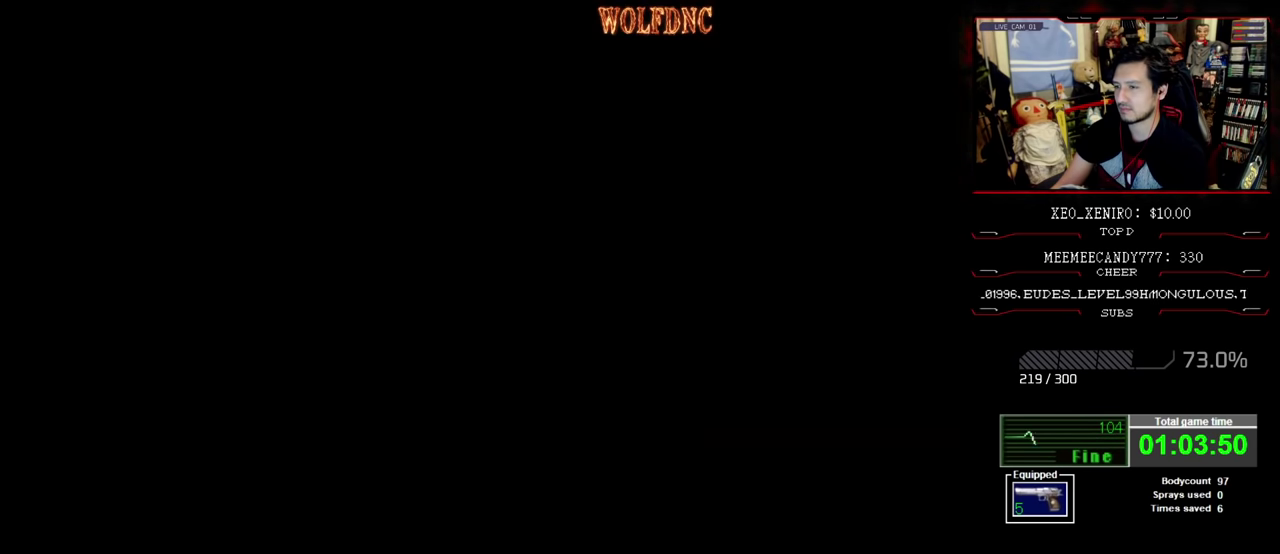
{"buttons": [], "events": [[50, "DPAD_LEFT", "down"], [133, "DPAD_UP", "up"], [183, "DPAD_LEFT", "up"], [183, "SQUARE", "up"]]}
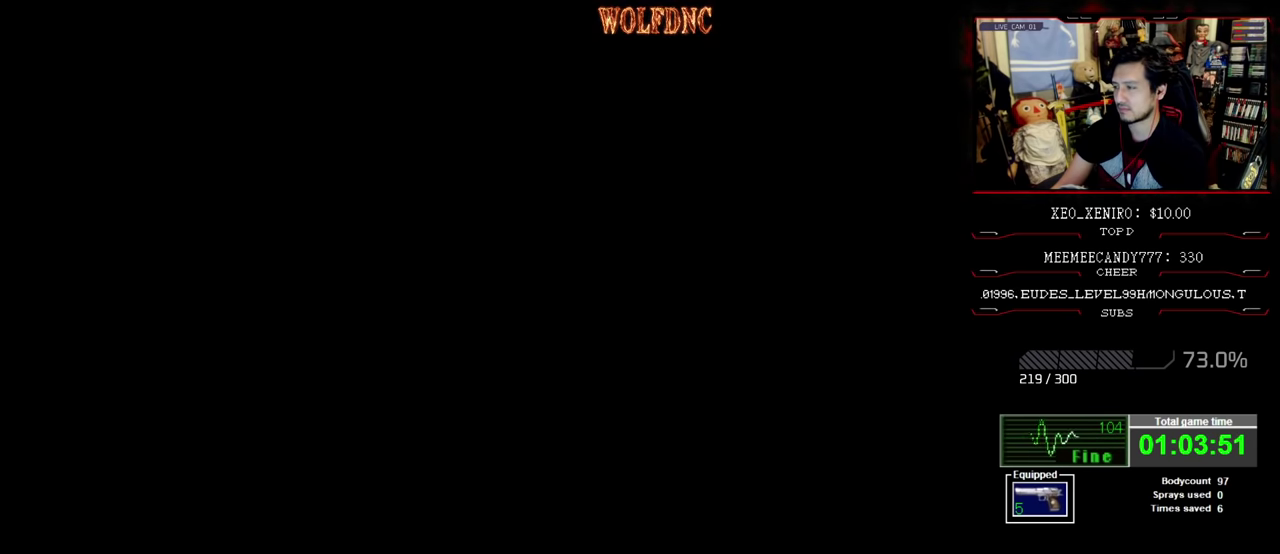
{"buttons": [], "events": []}
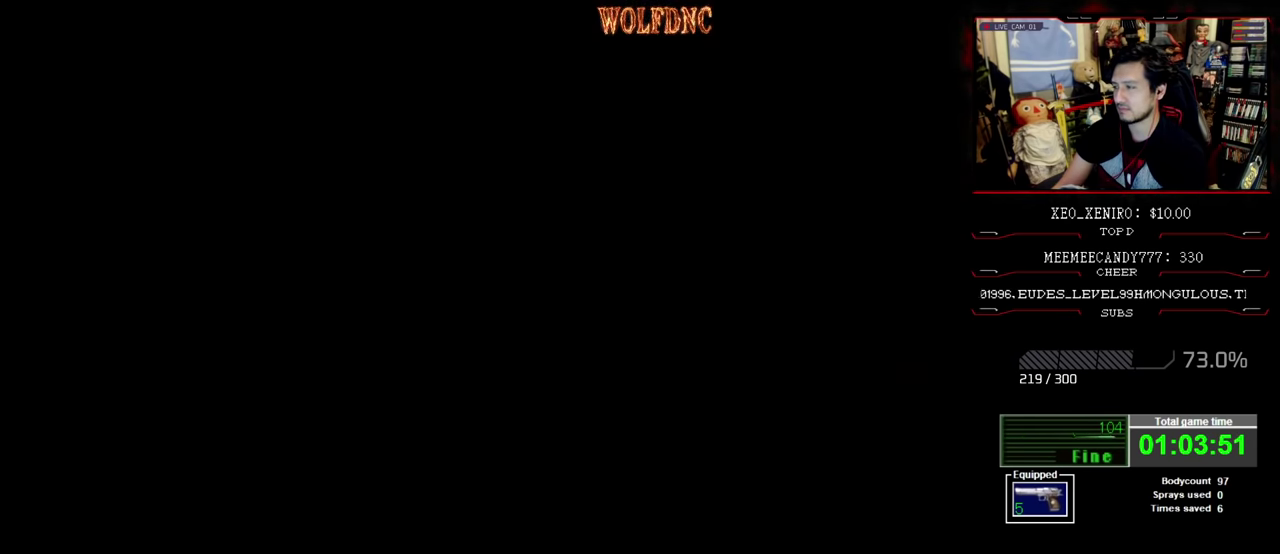
{"buttons": [], "events": []}
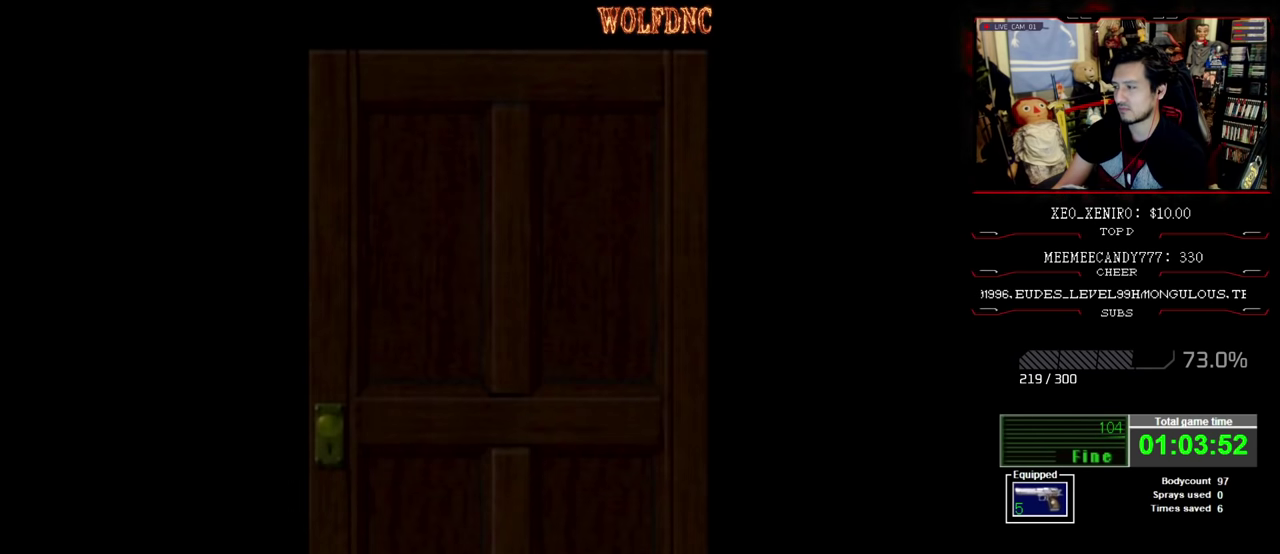
{"buttons": [], "events": []}
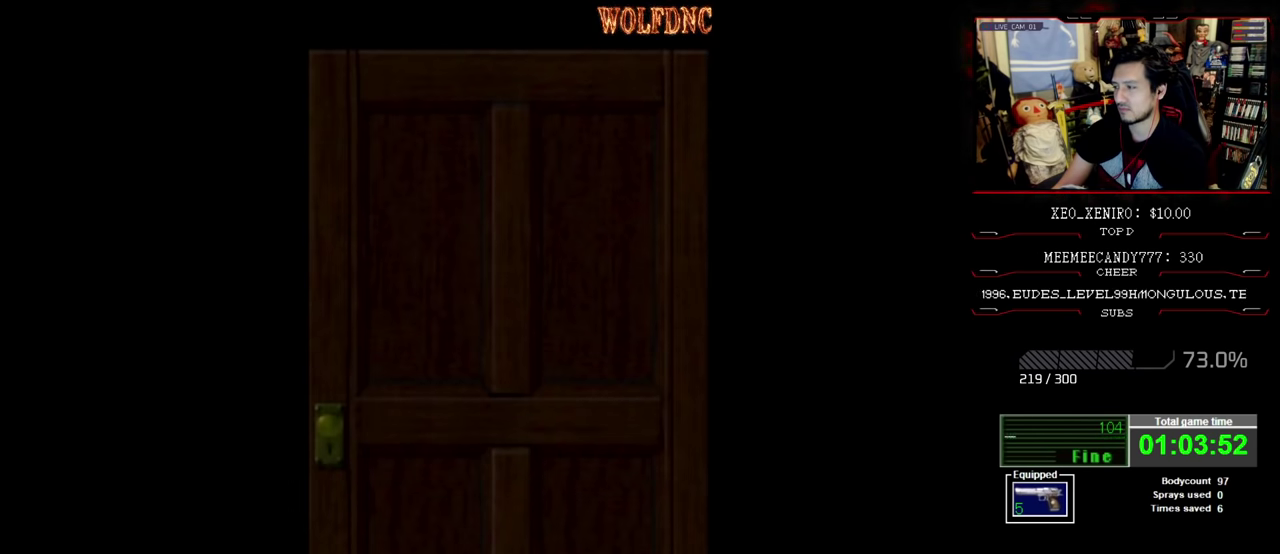
{"buttons": [], "events": []}
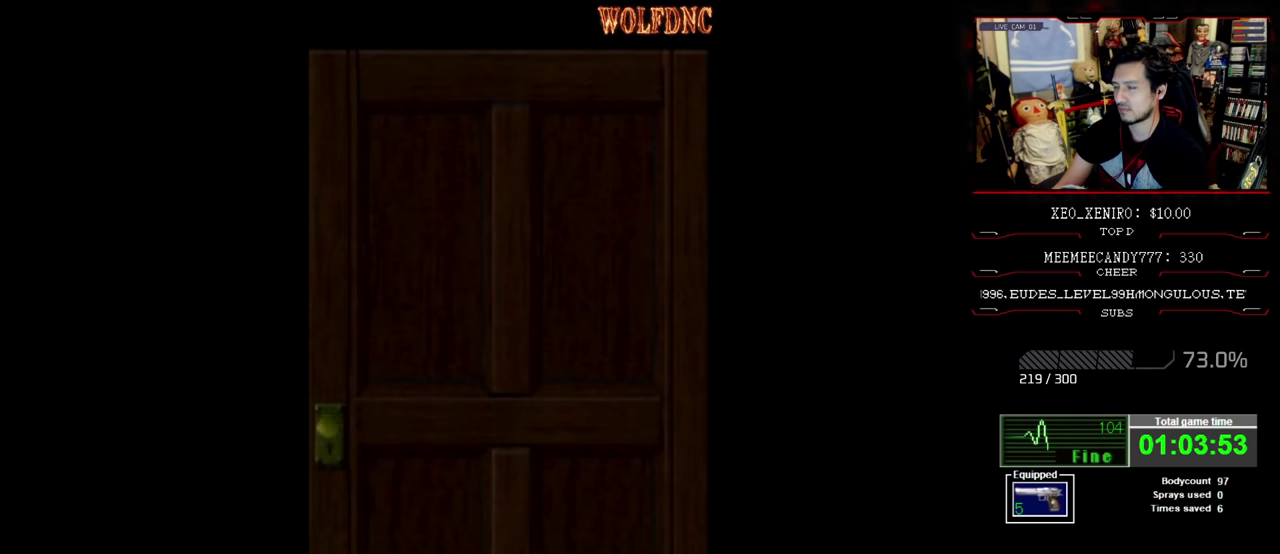
{"buttons": [], "events": [[33, "CROSS", "down"], [117, "CROSS", "up"]]}
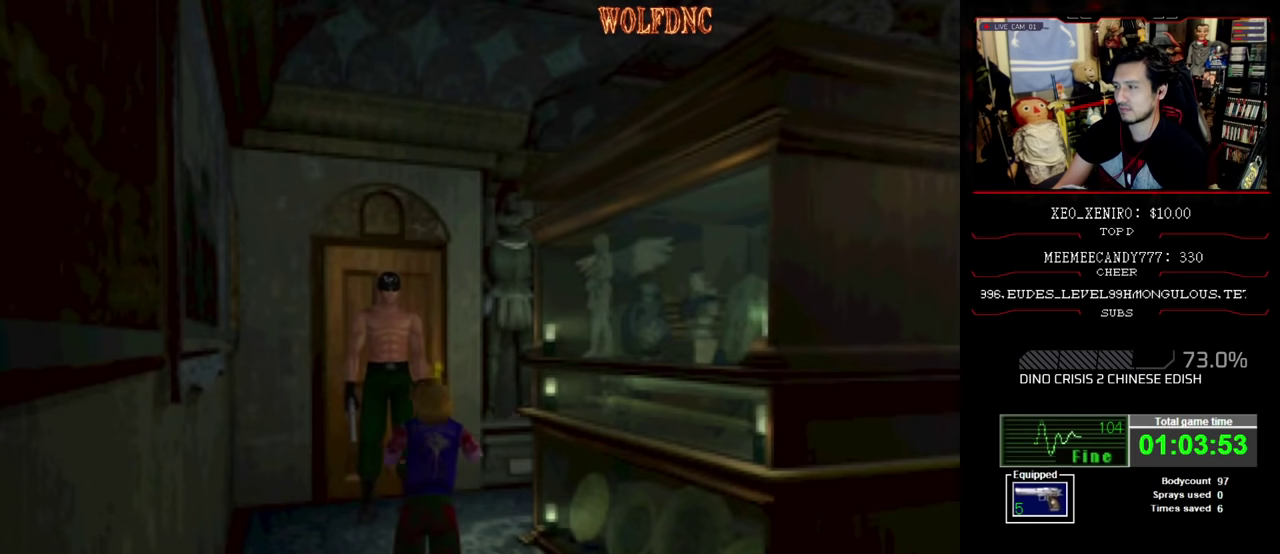
{"buttons": [], "events": []}
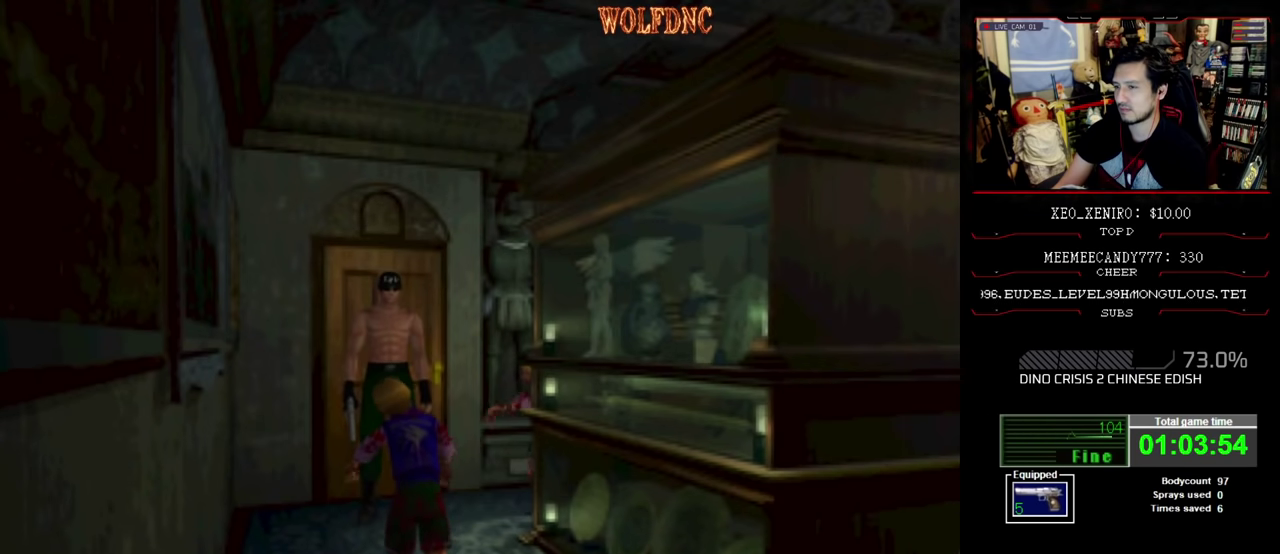
{"buttons": ["R1", "DPAD_DOWN", "DPAD_LEFT"], "events": [[16, "R1", "down"], [100, "CROSS", "down"], [200, "DPAD_DOWN", "down"], [200, "DPAD_LEFT", "down"], [300, "CROSS", "up"]]}
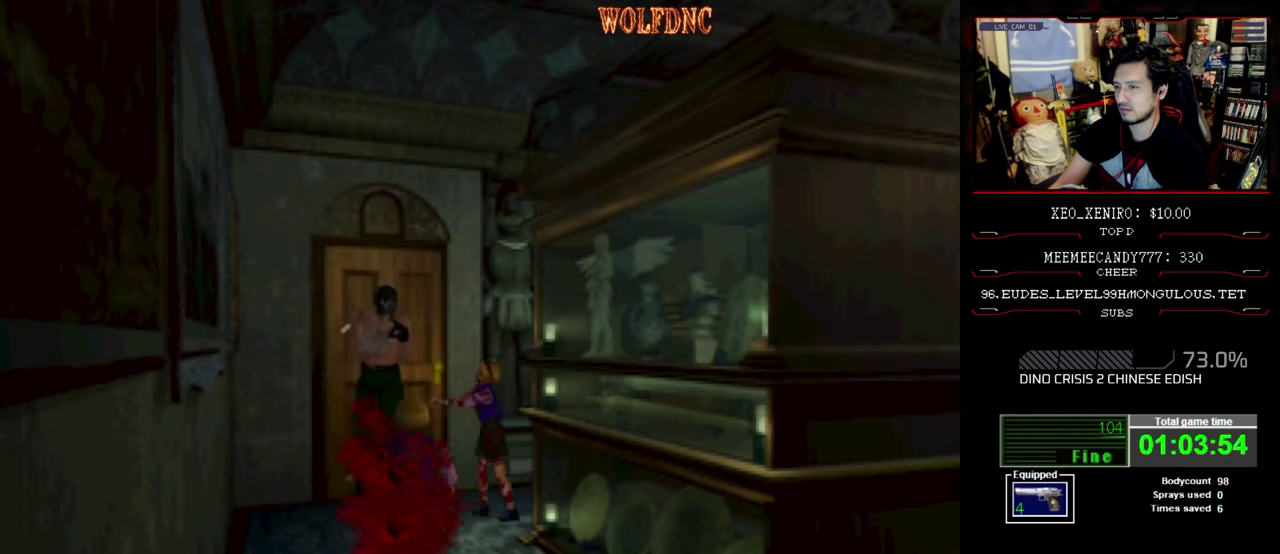
{"buttons": ["CROSS", "R1", "DPAD_DOWN", "DPAD_LEFT"], "events": [[33, "CROSS", "down"], [83, "DPAD_LEFT", "up"], [116, "CROSS", "up"], [166, "CROSS", "down"], [216, "CROSS", "up"], [216, "DPAD_DOWN", "up"], [266, "CROSS", "down"], [266, "DPAD_LEFT", "down"], [316, "CROSS", "up"], [350, "CROSS", "down"], [400, "DPAD_DOWN", "down"], [450, "CROSS", "up"], [500, "CROSS", "down"]]}
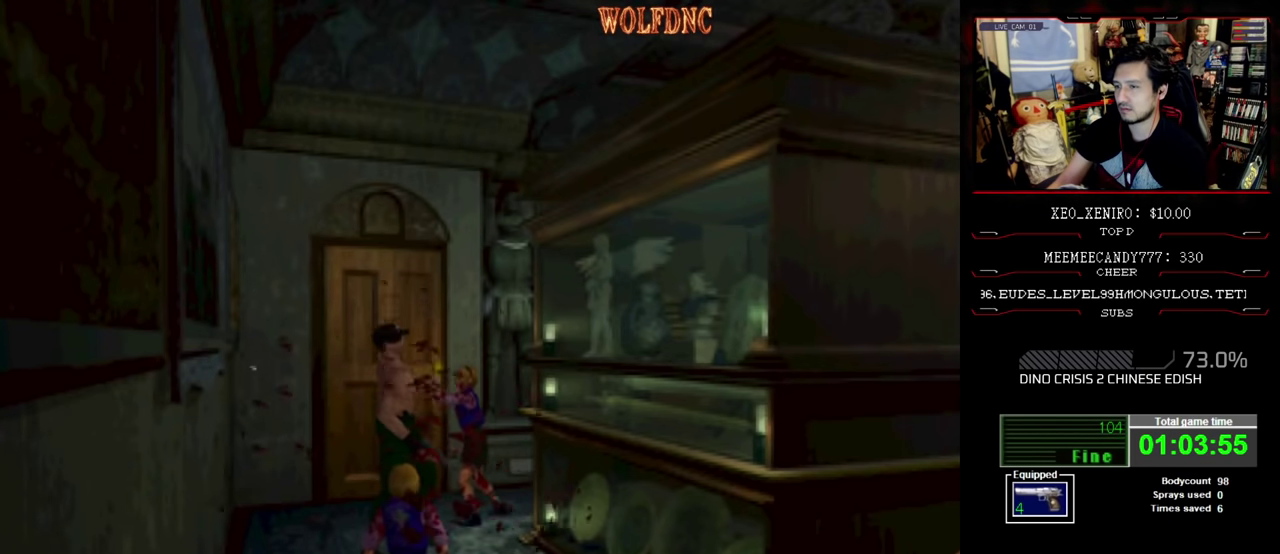
{"buttons": ["CROSS", "R1", "DPAD_LEFT"], "events": [[33, "CROSS", "up"], [133, "CROSS", "down"], [133, "DPAD_LEFT", "up"], [133, "DPAD_RIGHT", "down"], [166, "DPAD_DOWN", "up"], [166, "R1", "up"], [216, "R1", "down"], [266, "DPAD_LEFT", "down"], [266, "DPAD_RIGHT", "up"], [300, "DPAD_DOWN", "down"], [350, "DPAD_LEFT", "up"], [350, "DPAD_RIGHT", "down"], [400, "DPAD_DOWN", "up"], [400, "R1", "up"], [500, "DPAD_LEFT", "down"], [500, "DPAD_RIGHT", "up"], [500, "R1", "down"]]}